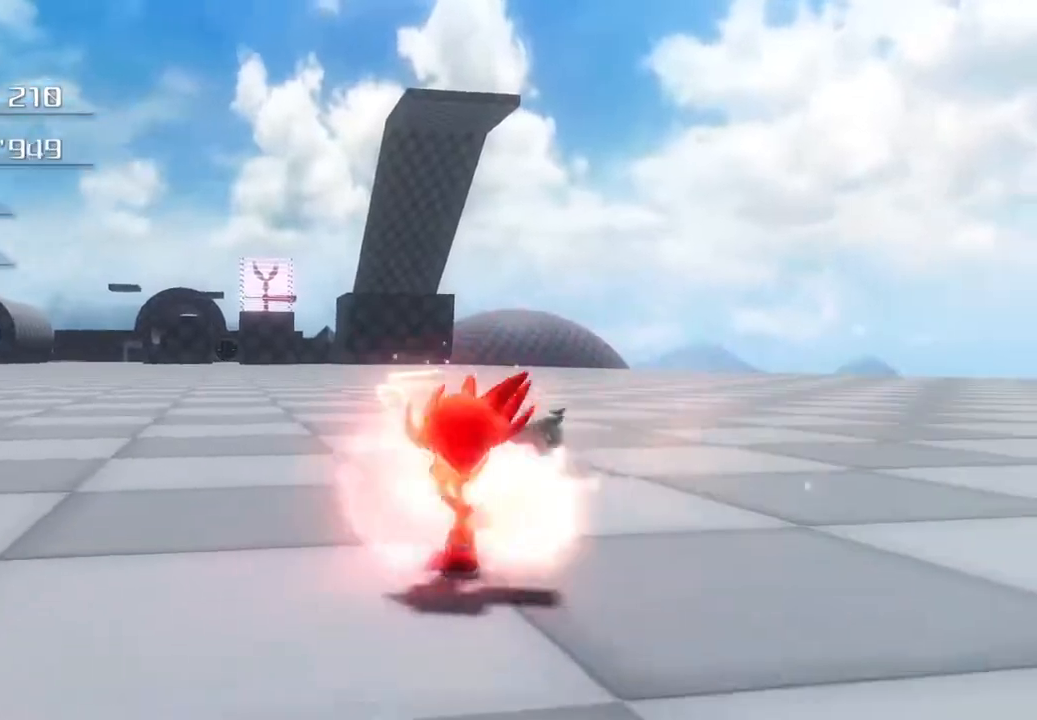
Gameplay with a controller (PlayStation layout); each line is a JSON object with the inputs held at the frame after it. "events" lists button and stick changes between this image and that frame as [ms after this image, input, new state], when the widget could be followed in between.
{"buttons": ["SQUARE", "L3"], "left_stick": "down", "right_stick": "center"}
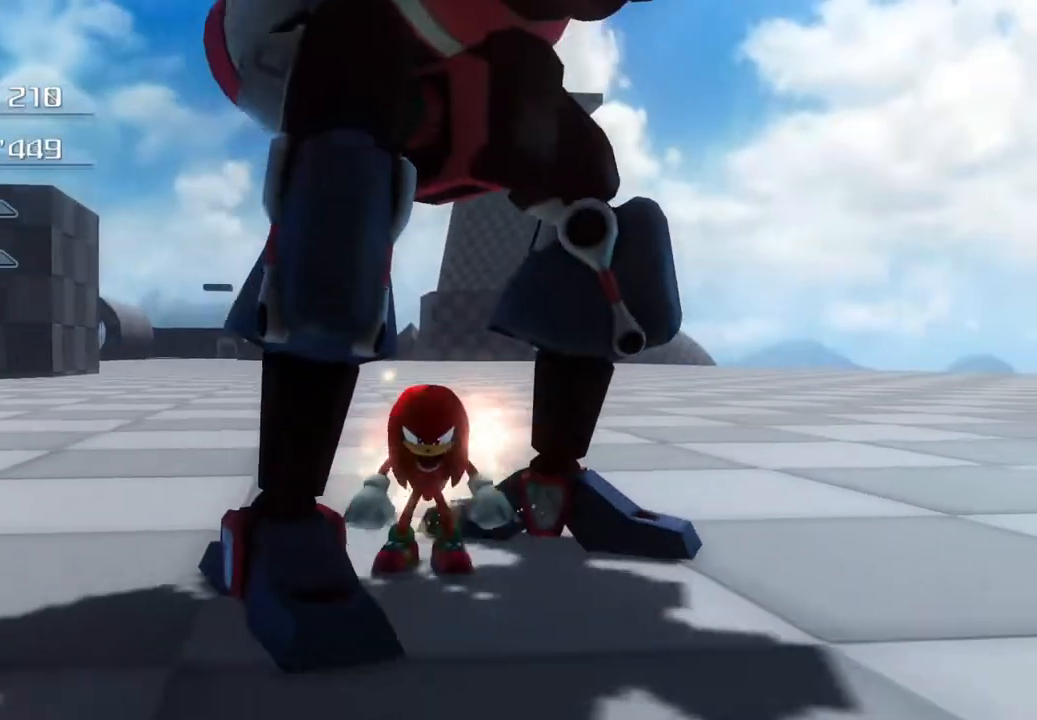
{"buttons": ["SQUARE"], "left_stick": "up-right", "right_stick": "center", "events": [[33, "L3", "up"], [66, "SQUARE", "up"], [133, "SQUARE", "down"], [150, "left_stick", "left"], [217, "SQUARE", "up"], [217, "left_stick", "up"], [250, "SQUARE", "down"], [317, "SQUARE", "up"], [350, "SQUARE", "down"], [350, "left_stick", "up-right"], [451, "SQUARE", "up"], [501, "SQUARE", "down"]]}
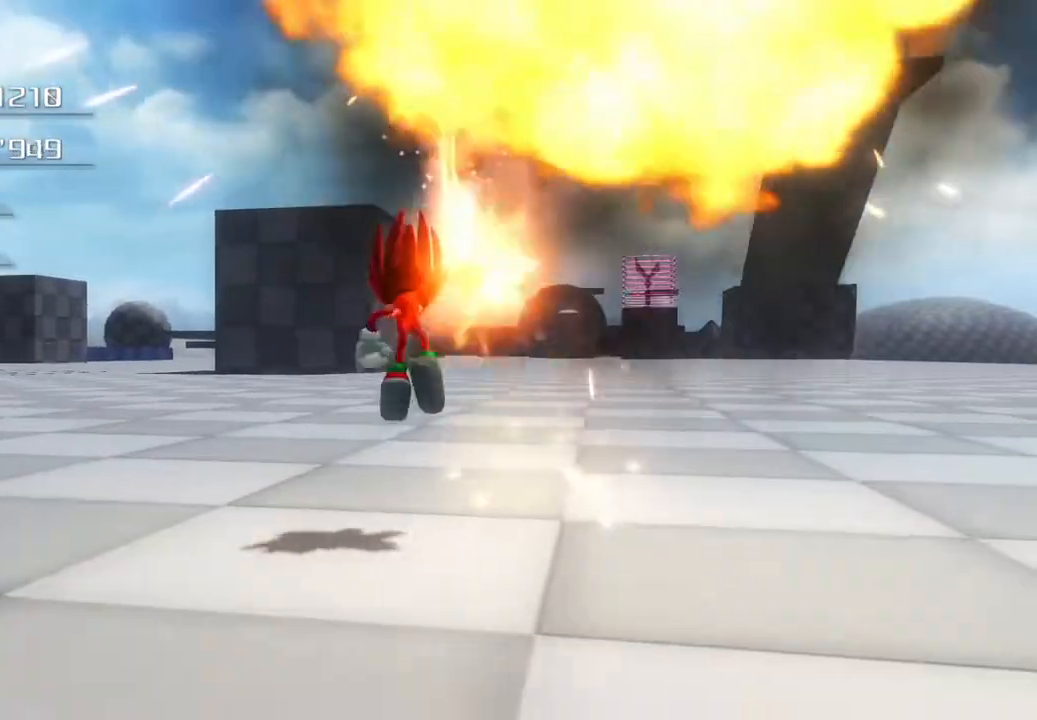
{"buttons": [], "left_stick": "up", "right_stick": "center", "events": [[83, "SQUARE", "up"], [150, "SQUARE", "down"], [200, "SQUARE", "up"], [301, "left_stick", "up"]]}
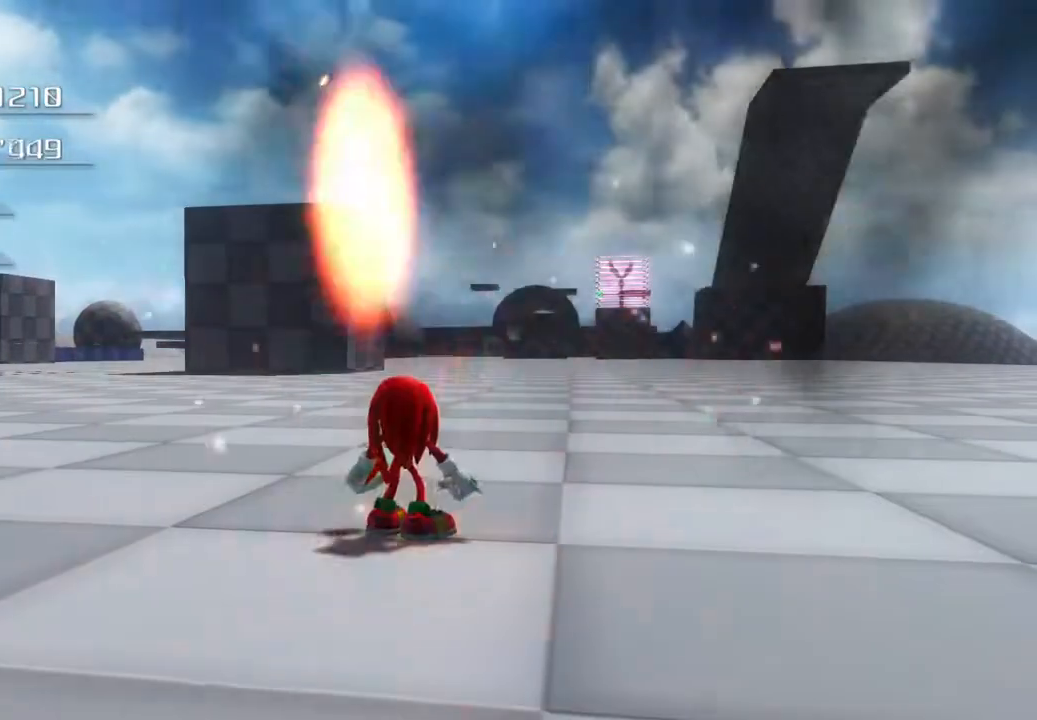
{"buttons": [], "left_stick": "up", "right_stick": "center", "events": []}
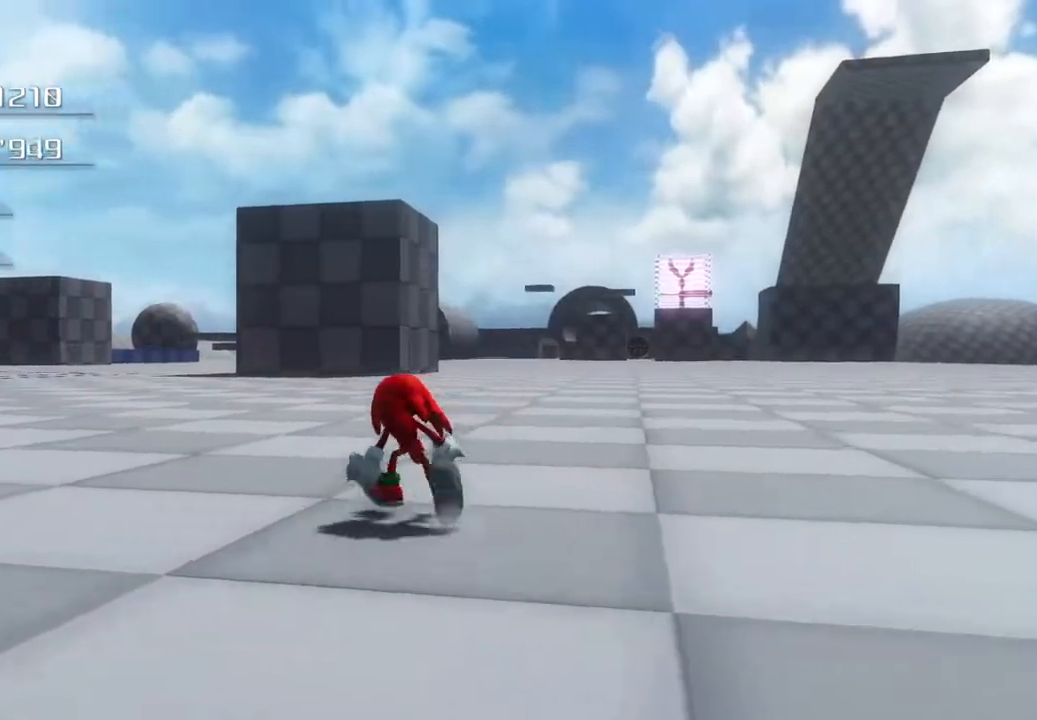
{"buttons": [], "left_stick": "up", "right_stick": "center", "events": []}
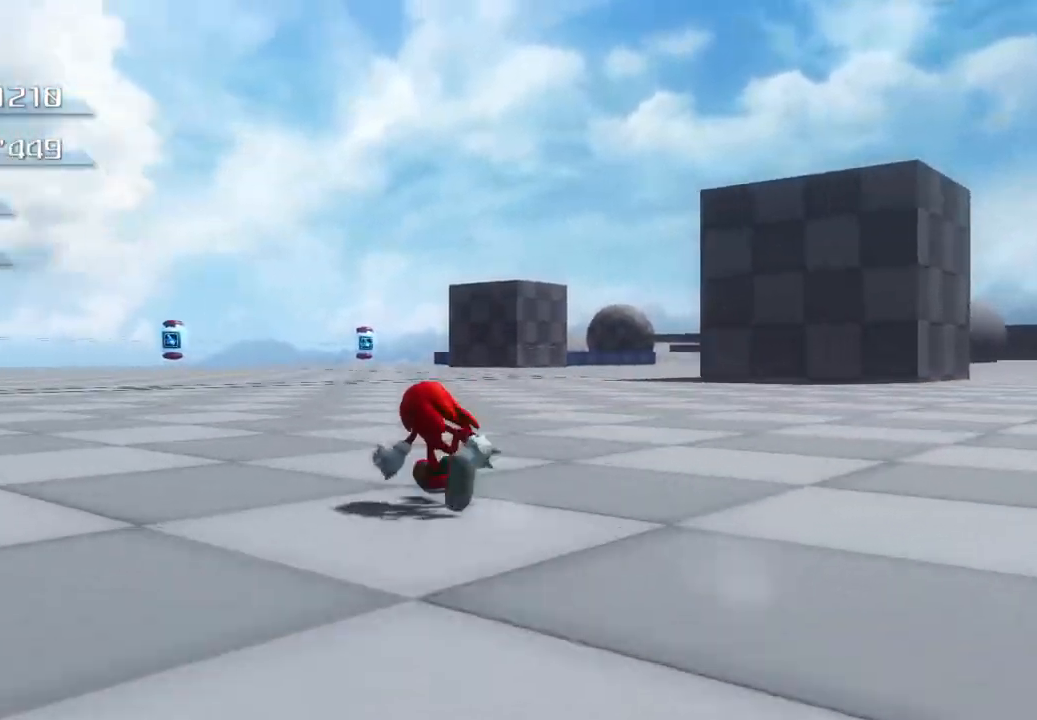
{"buttons": [], "left_stick": "up", "right_stick": "center", "events": []}
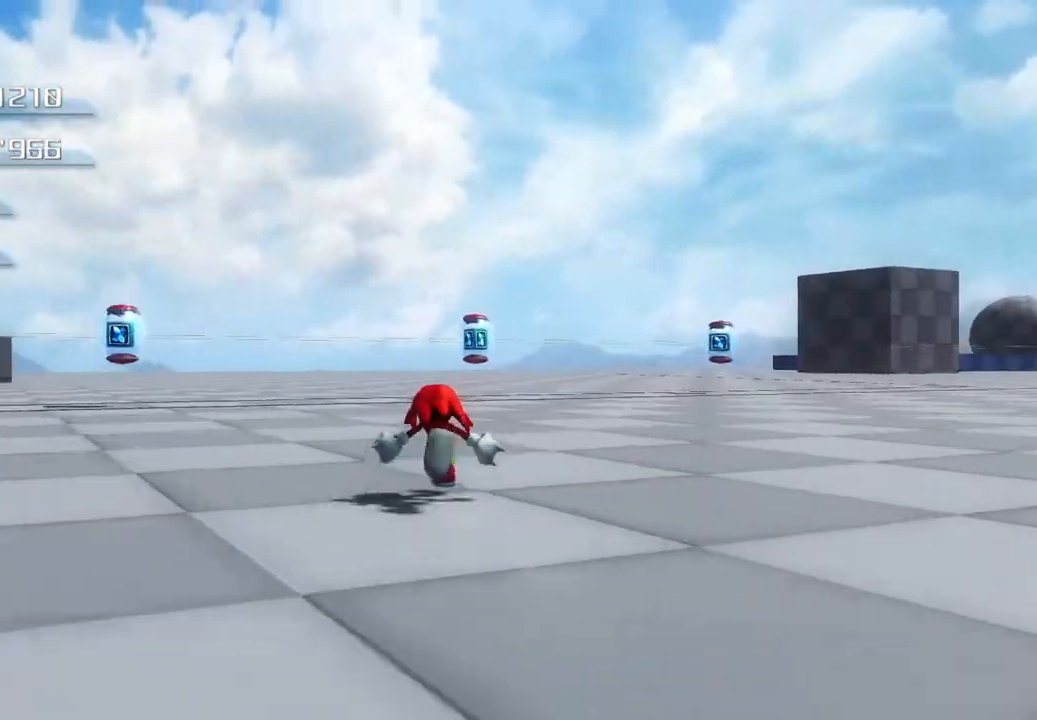
{"buttons": [], "left_stick": "up", "right_stick": "center", "events": []}
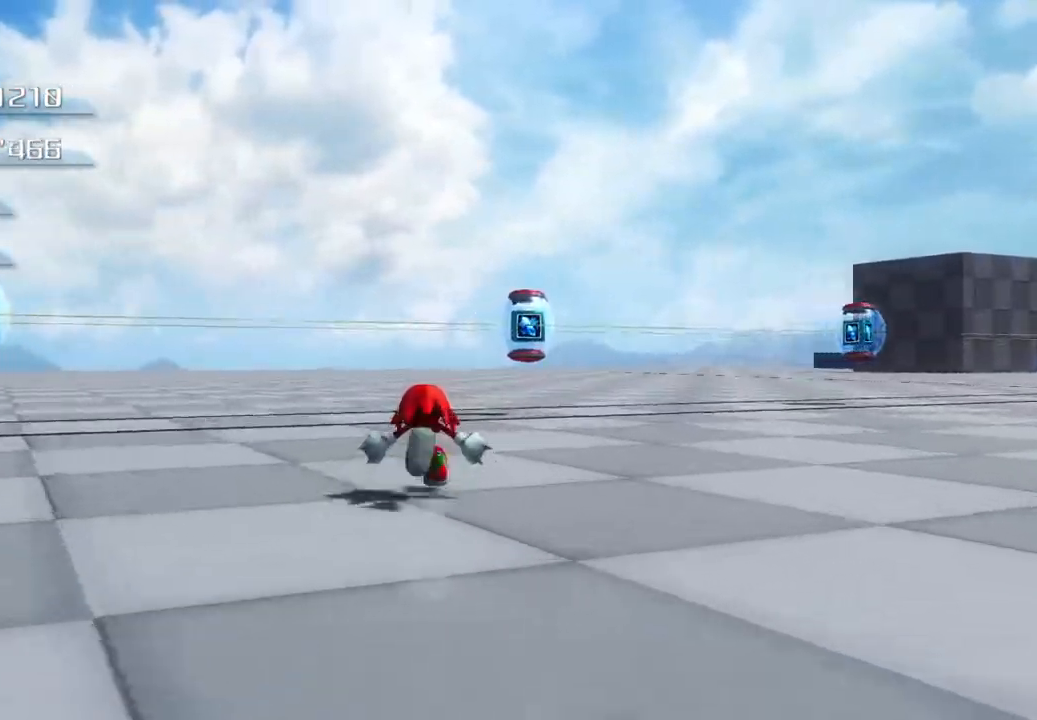
{"buttons": [], "left_stick": "up", "right_stick": "center", "events": []}
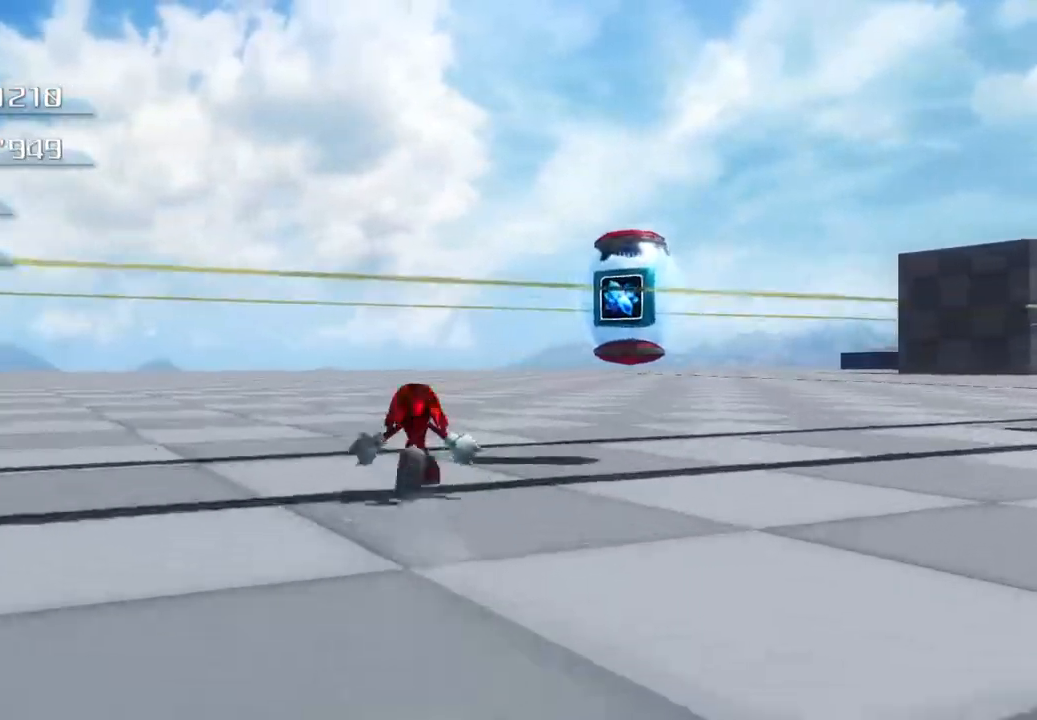
{"buttons": [], "left_stick": "up", "right_stick": "center", "events": []}
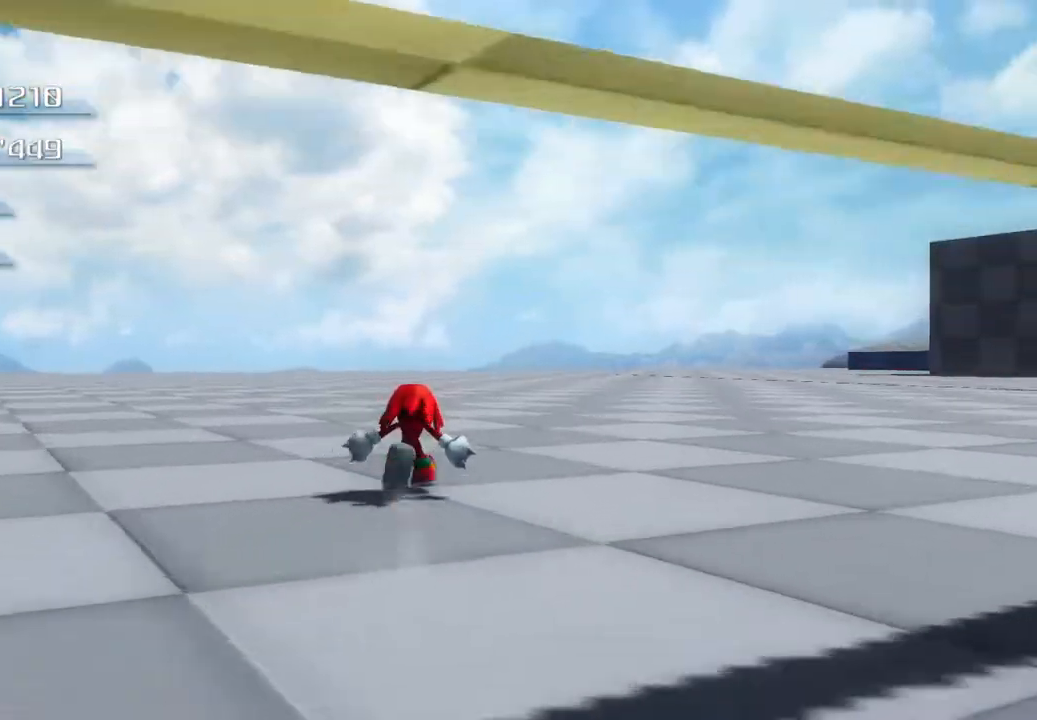
{"buttons": [], "left_stick": "up-right", "right_stick": "center", "events": [[317, "left_stick", "up-right"]]}
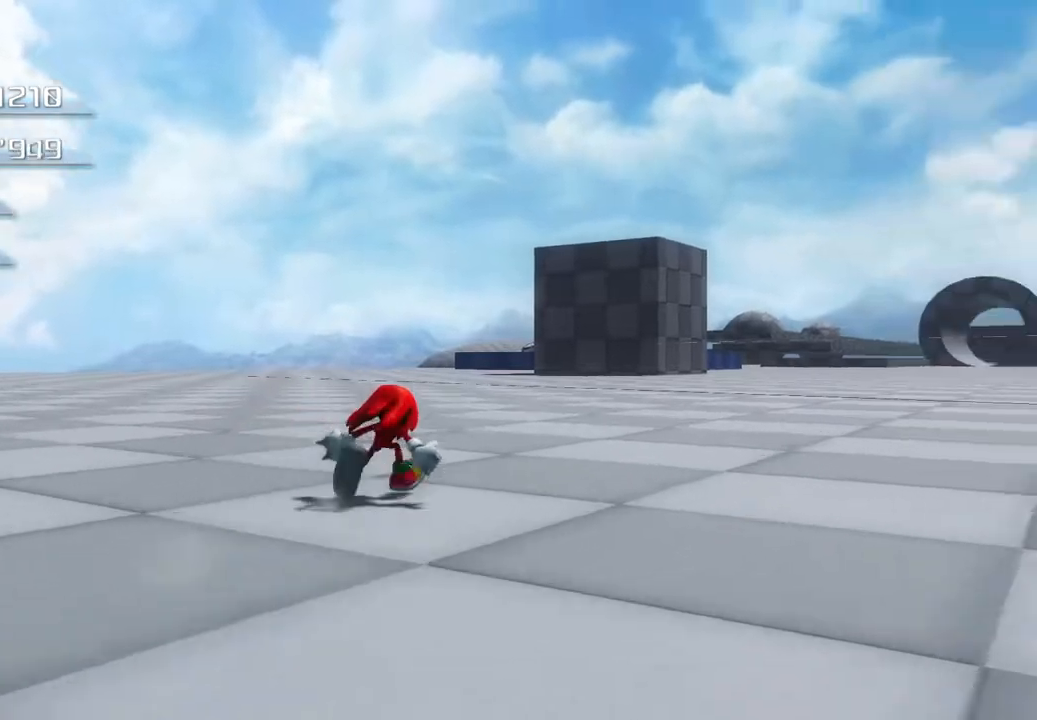
{"buttons": [], "left_stick": "up-left", "right_stick": "center", "events": [[318, "left_stick", "up"], [485, "left_stick", "up-left"]]}
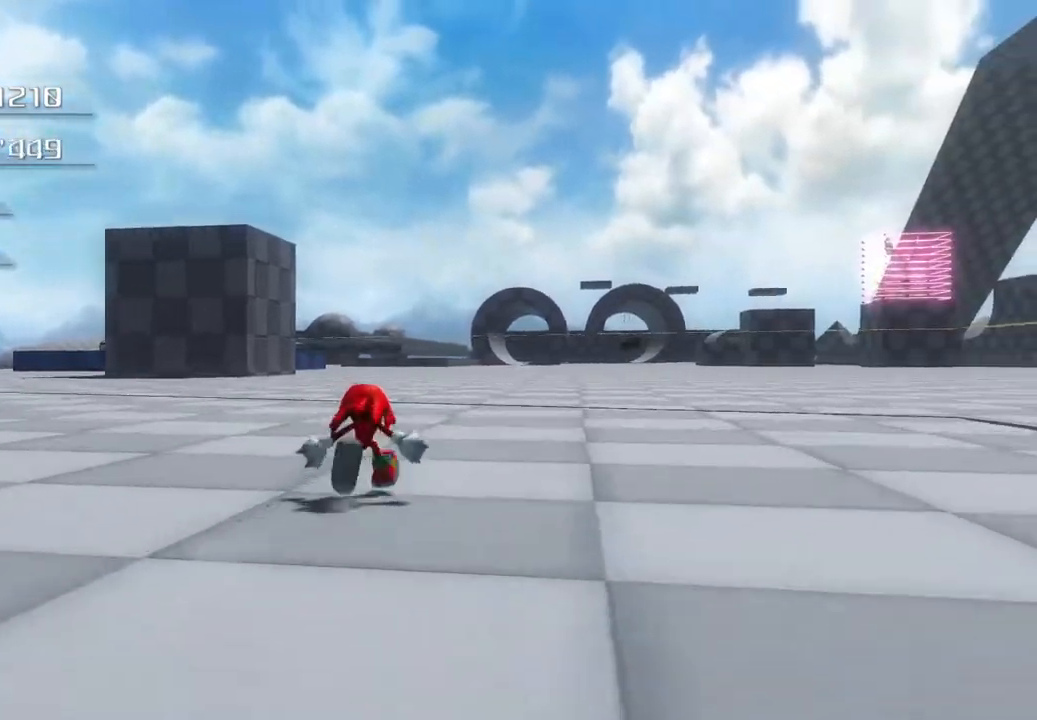
{"buttons": [], "left_stick": "up-left", "right_stick": "center", "events": []}
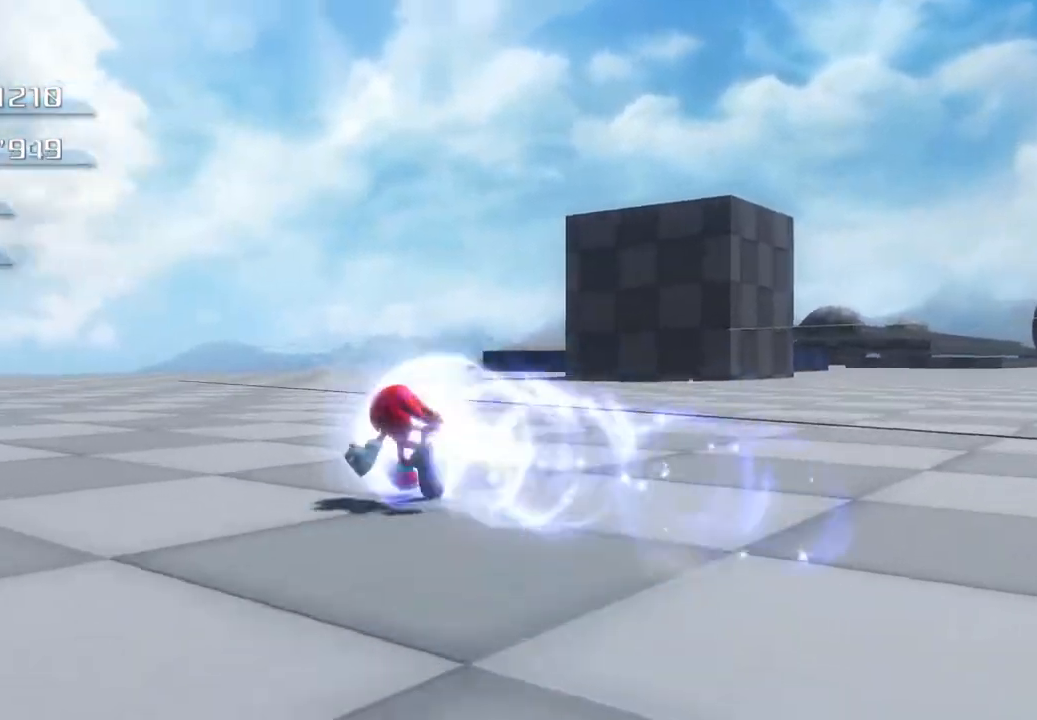
{"buttons": [], "left_stick": "up-left", "right_stick": "center", "events": []}
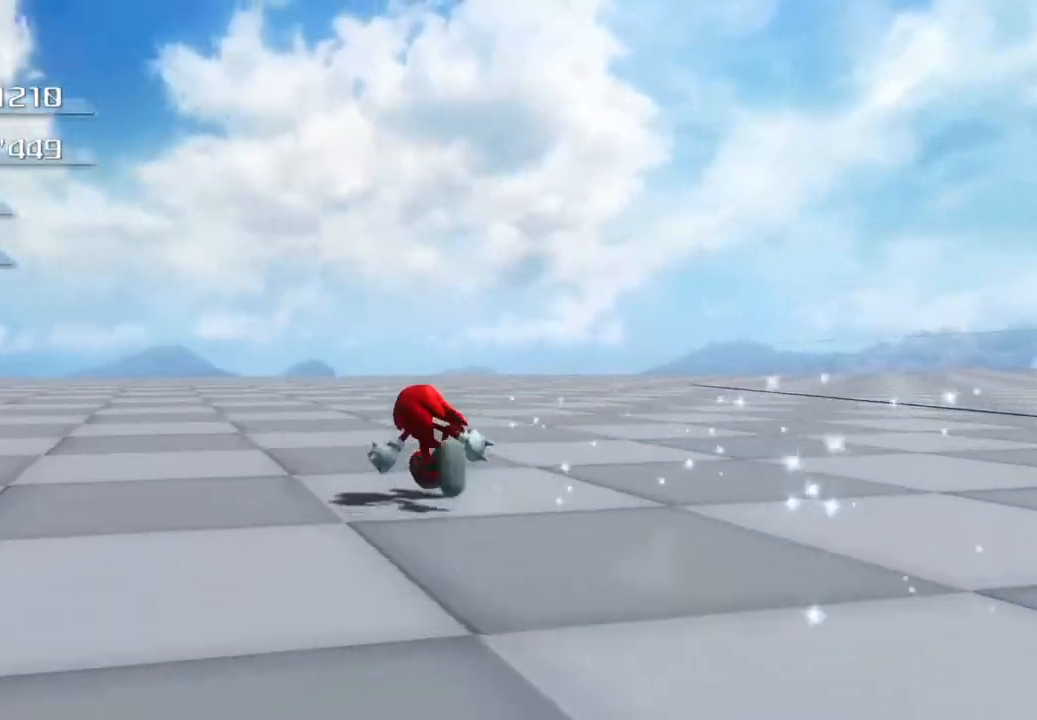
{"buttons": [], "left_stick": "up-left", "right_stick": "center", "events": []}
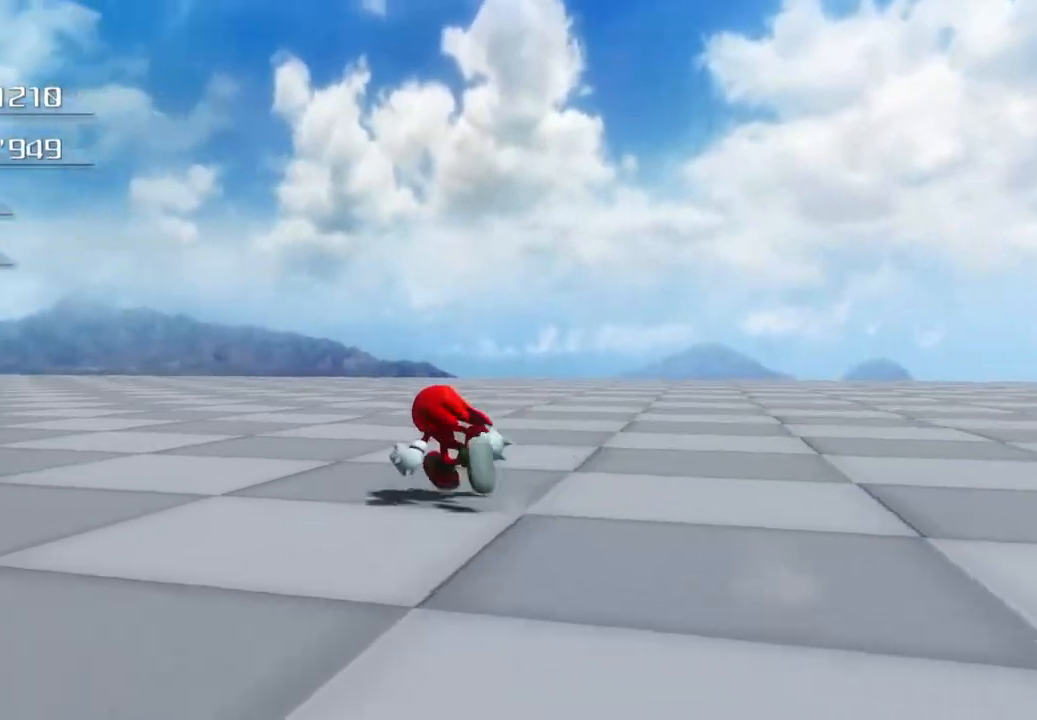
{"buttons": [], "left_stick": "up-left", "right_stick": "center", "events": []}
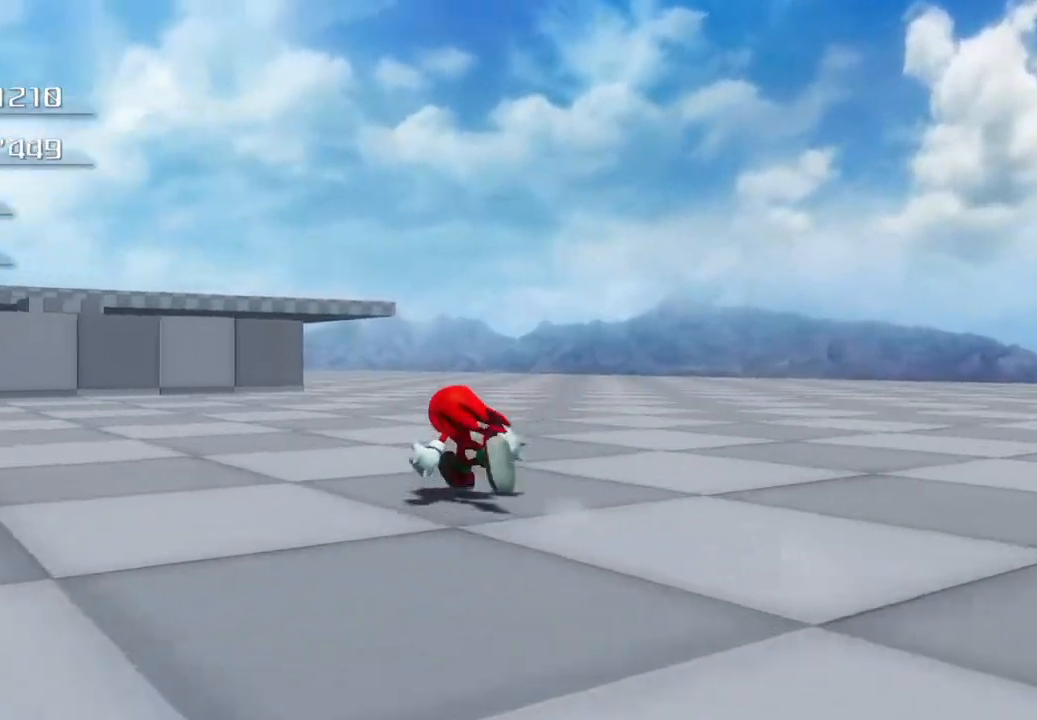
{"buttons": [], "left_stick": "left", "right_stick": "center", "events": [[468, "left_stick", "left"]]}
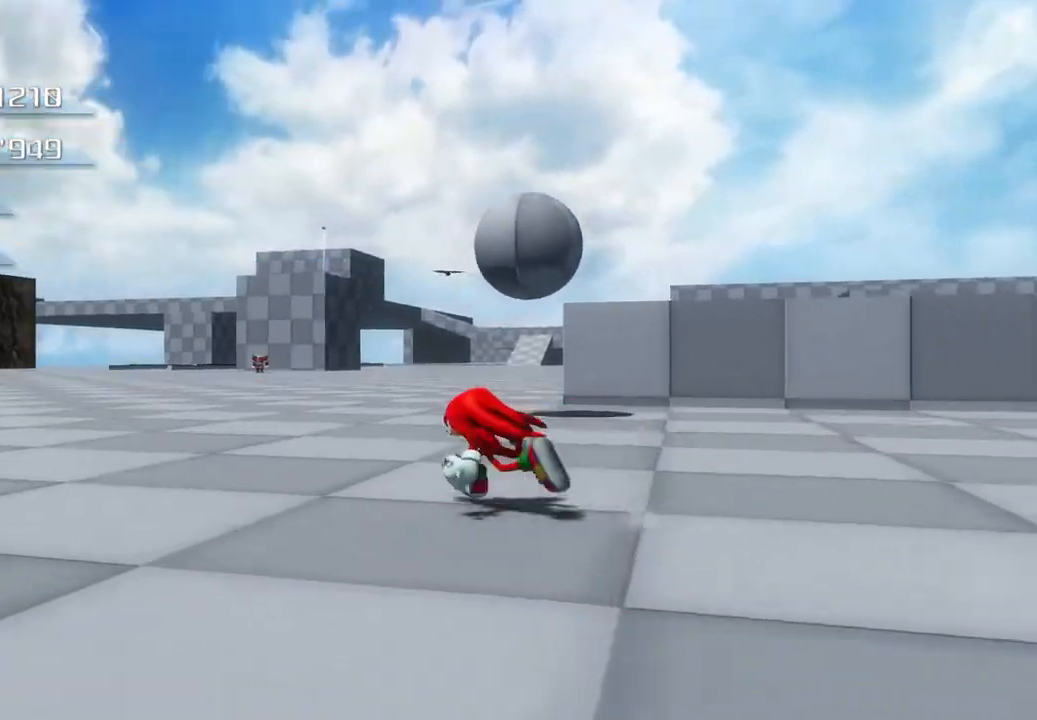
{"buttons": [], "left_stick": "left", "right_stick": "center", "events": []}
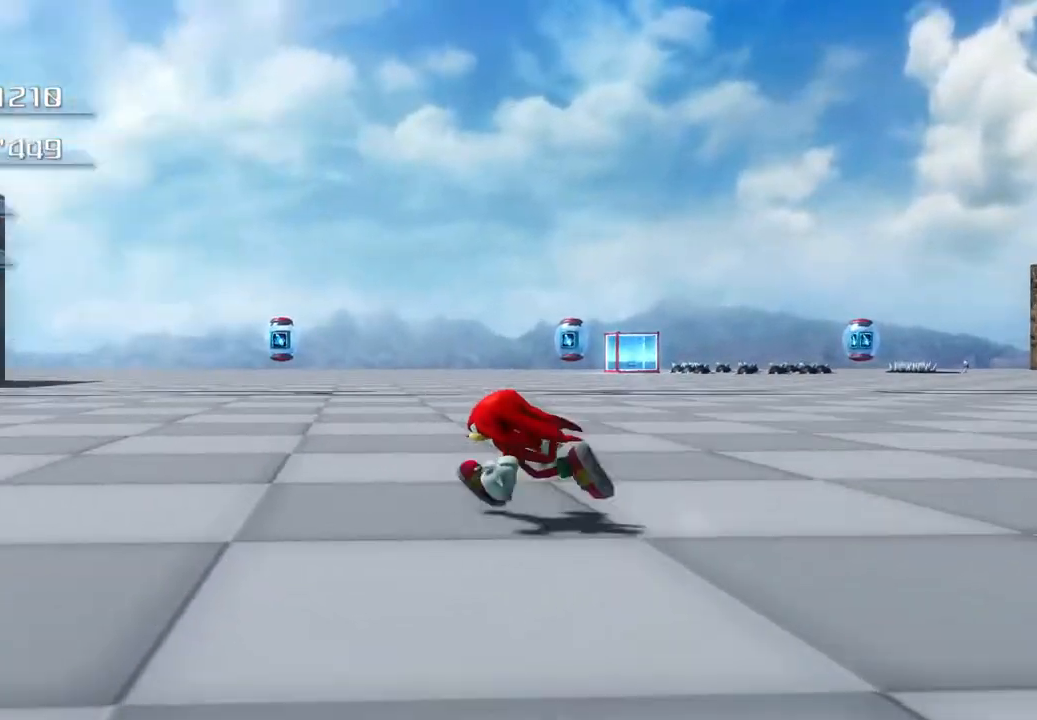
{"buttons": [], "left_stick": "left", "right_stick": "center", "events": [[150, "SQUARE", "down"], [184, "SQUARE", "up"], [284, "SQUARE", "down"], [334, "SQUARE", "up"], [401, "SQUARE", "down"], [451, "SQUARE", "up"]]}
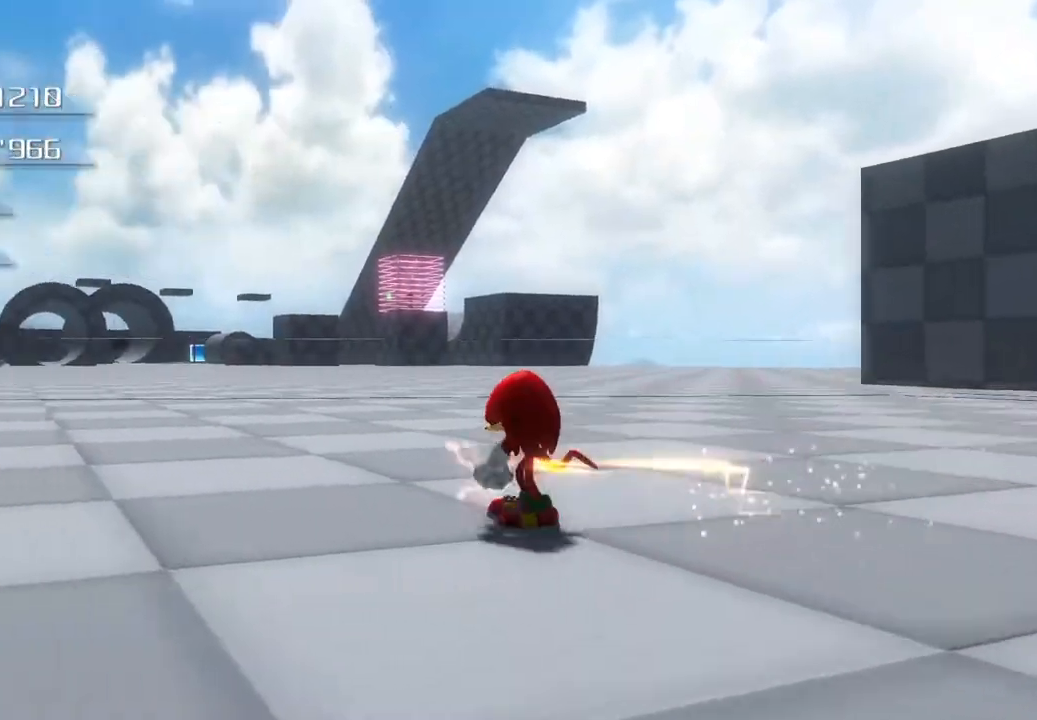
{"buttons": ["CIRCLE"], "left_stick": "up-left", "right_stick": "center", "events": [[67, "CIRCLE", "down"], [101, "left_stick", "up-left"], [117, "CIRCLE", "up"], [184, "CIRCLE", "down"], [234, "CIRCLE", "up"], [318, "CIRCLE", "down"], [385, "CIRCLE", "up"], [451, "CIRCLE", "down"]]}
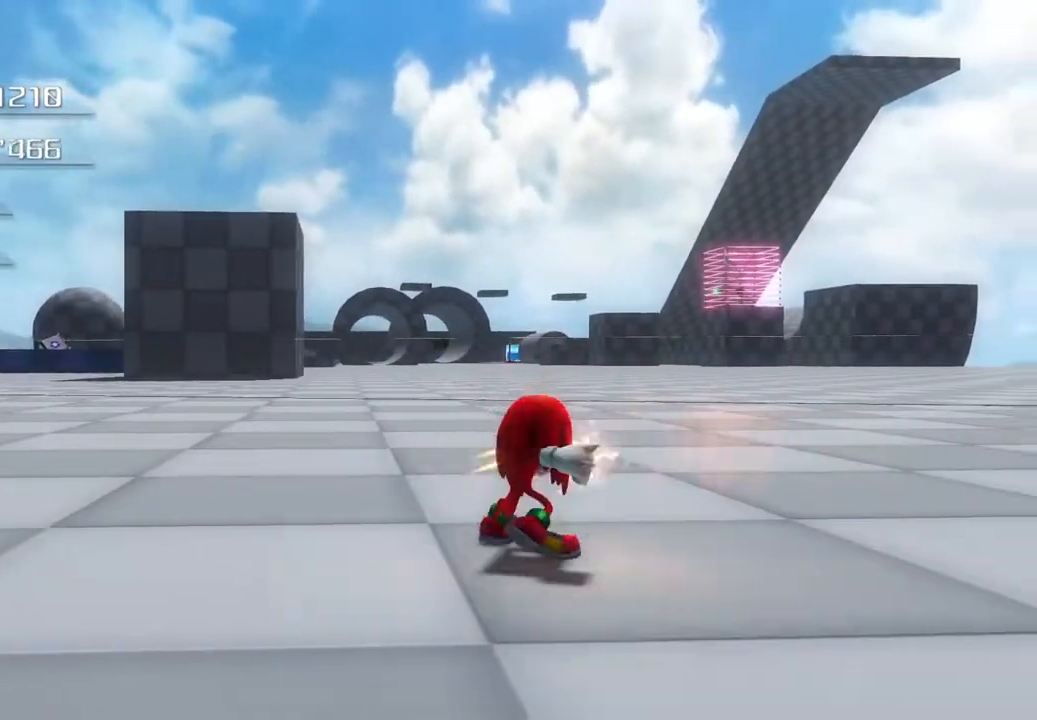
{"buttons": [], "left_stick": "up-left", "right_stick": "center", "events": [[33, "CIRCLE", "up"]]}
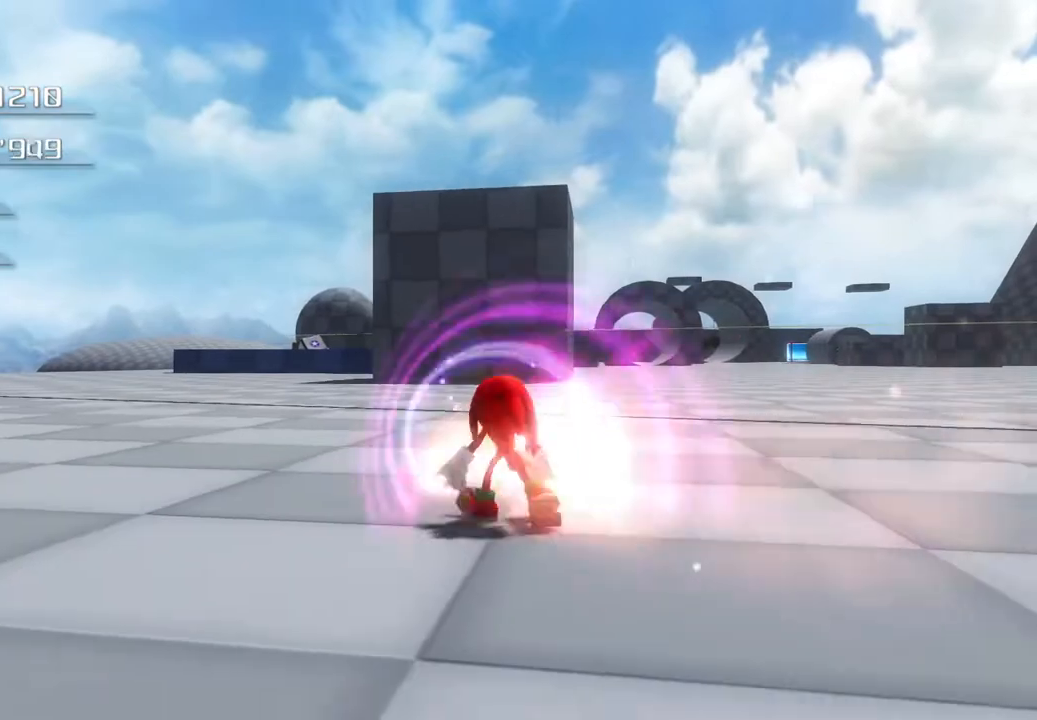
{"buttons": [], "left_stick": "center", "right_stick": "center", "events": [[84, "left_stick", "center"]]}
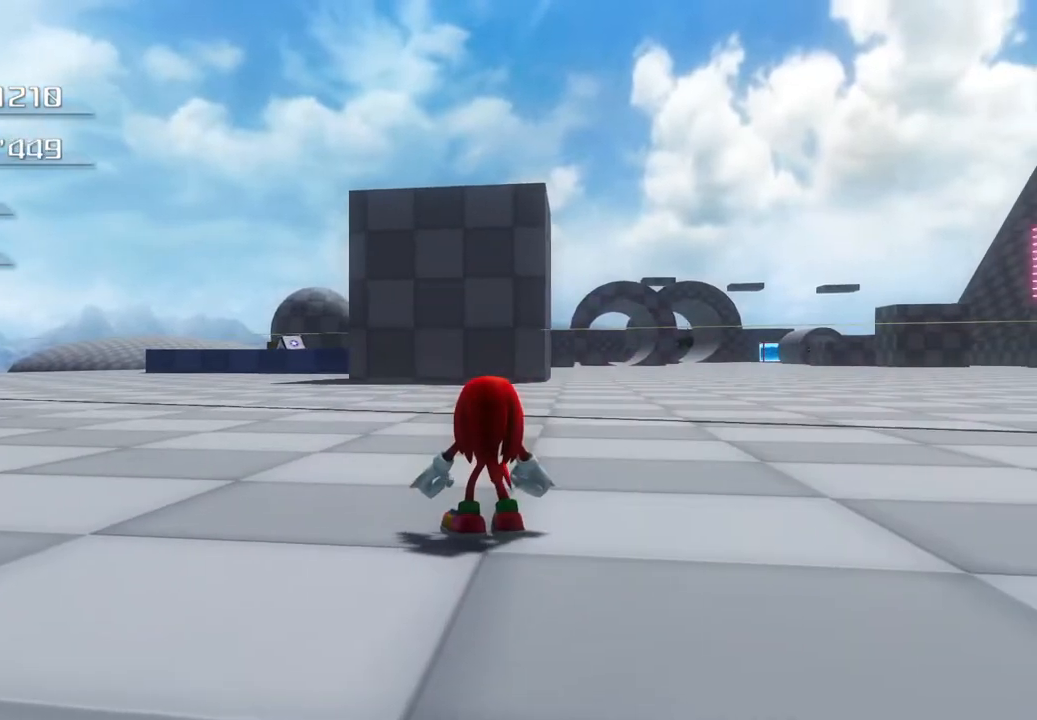
{"buttons": [], "left_stick": "right", "right_stick": "center", "events": [[300, "left_stick", "right"]]}
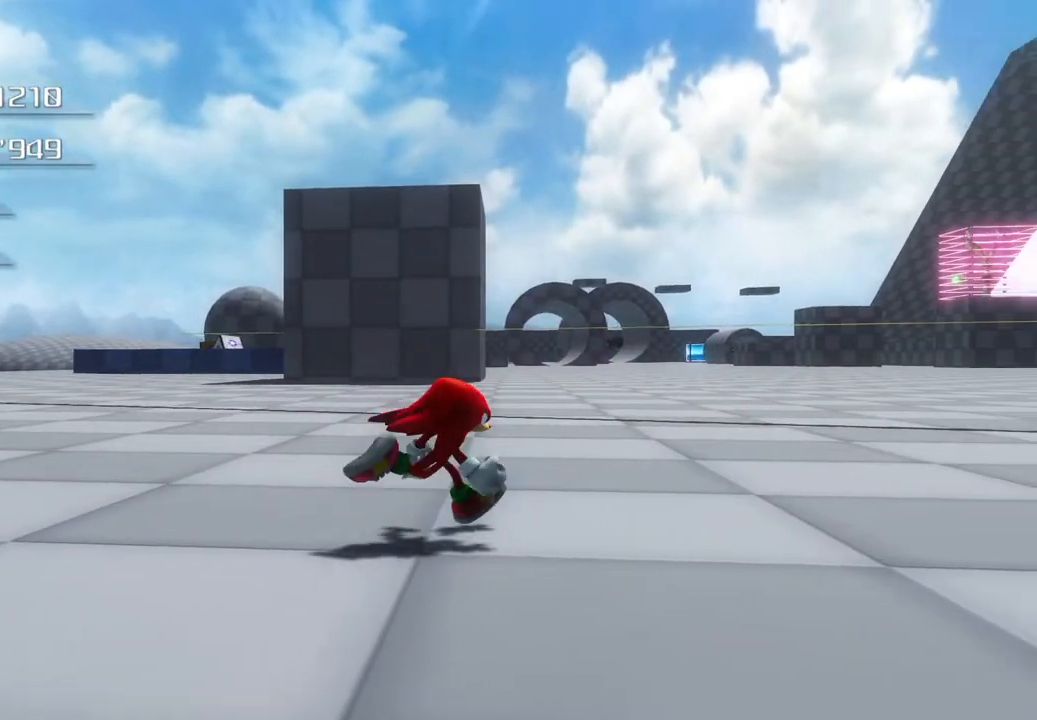
{"buttons": [], "left_stick": "right", "right_stick": "center", "events": []}
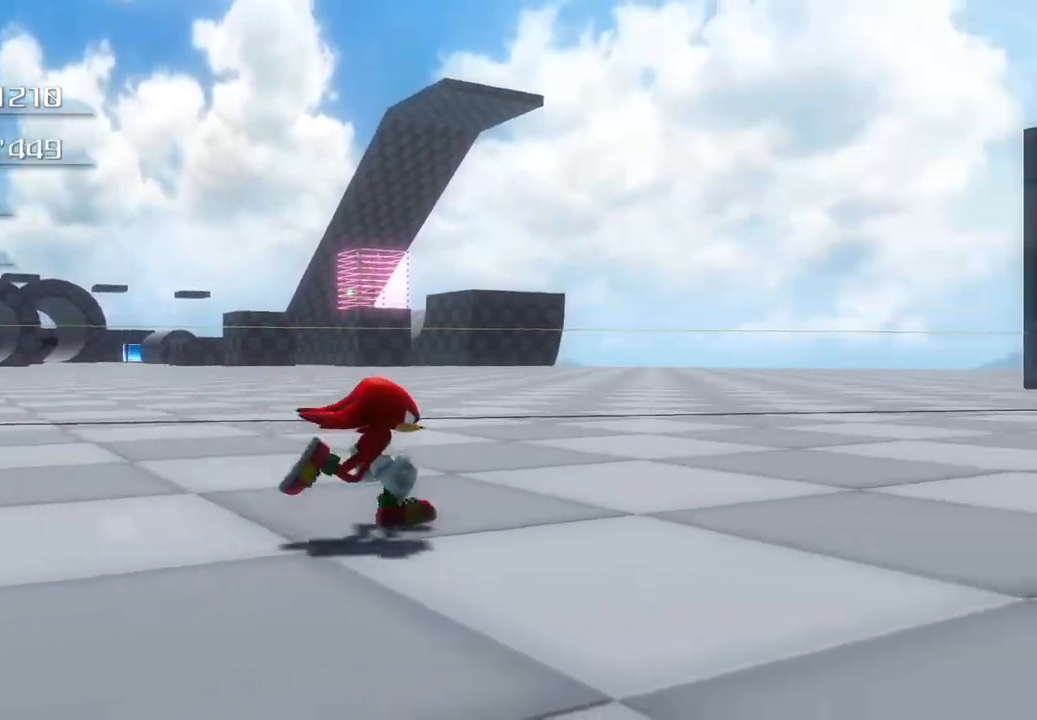
{"buttons": [], "left_stick": "up-right", "right_stick": "center", "events": [[368, "left_stick", "up-right"]]}
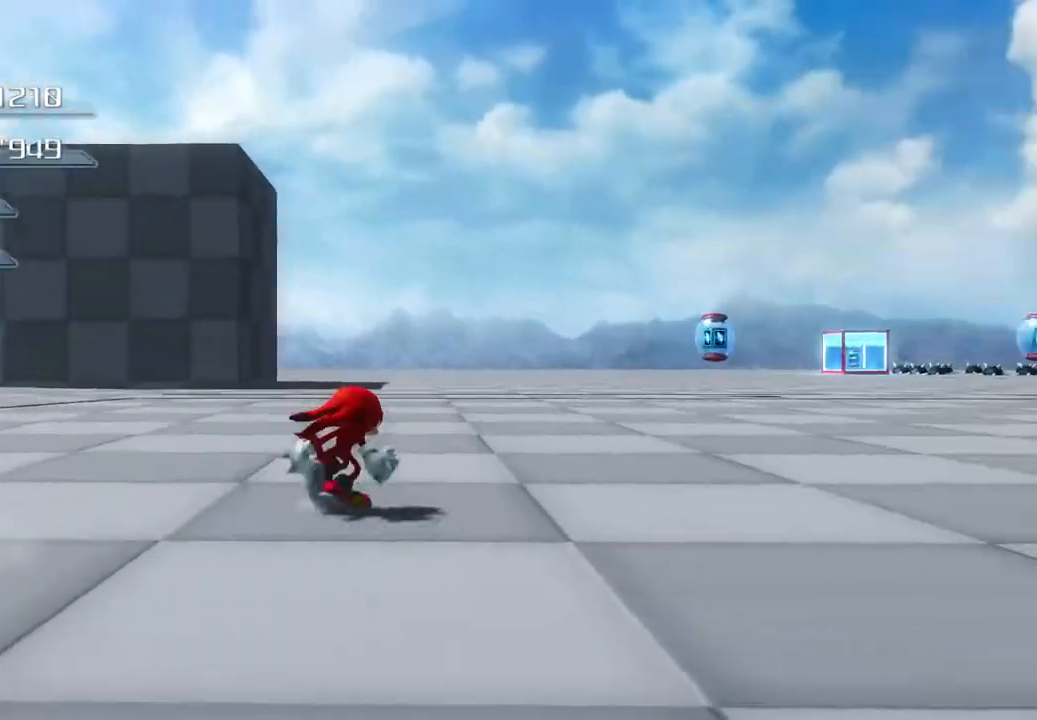
{"buttons": [], "left_stick": "up", "right_stick": "center", "events": [[334, "left_stick", "up"]]}
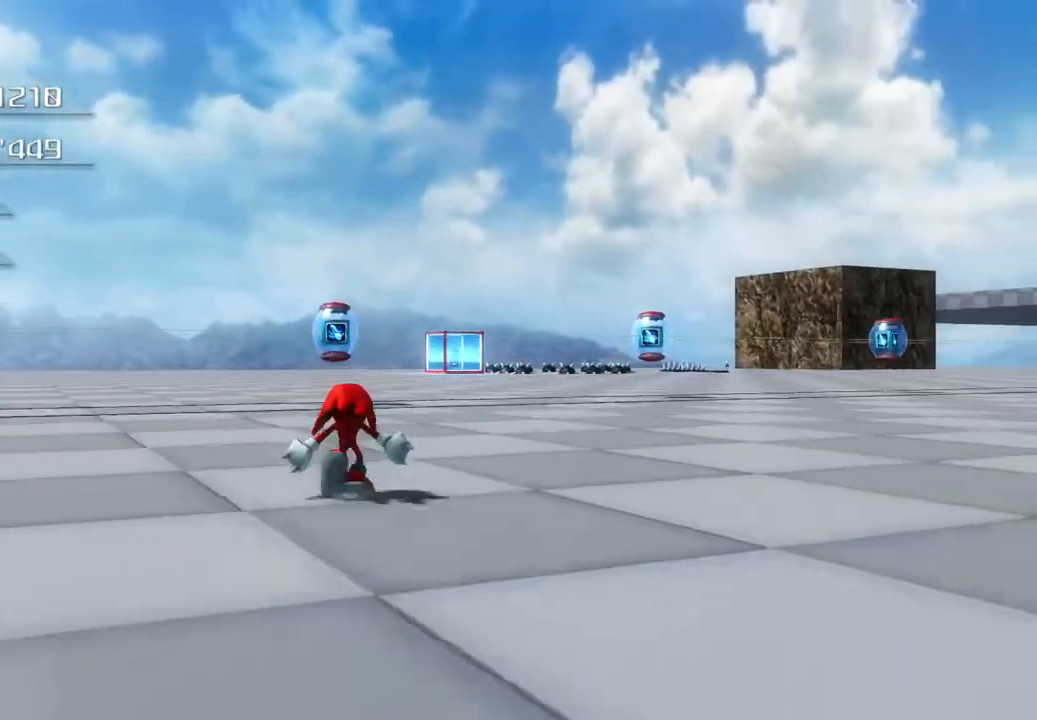
{"buttons": [], "left_stick": "up", "right_stick": "center", "events": []}
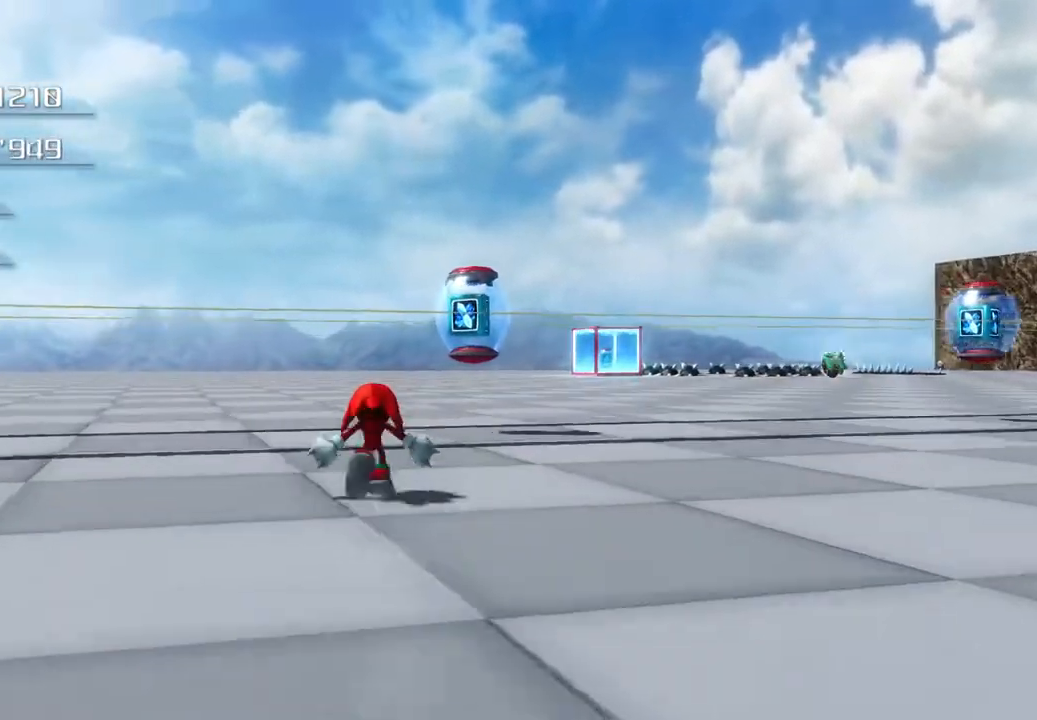
{"buttons": [], "left_stick": "up", "right_stick": "center", "events": []}
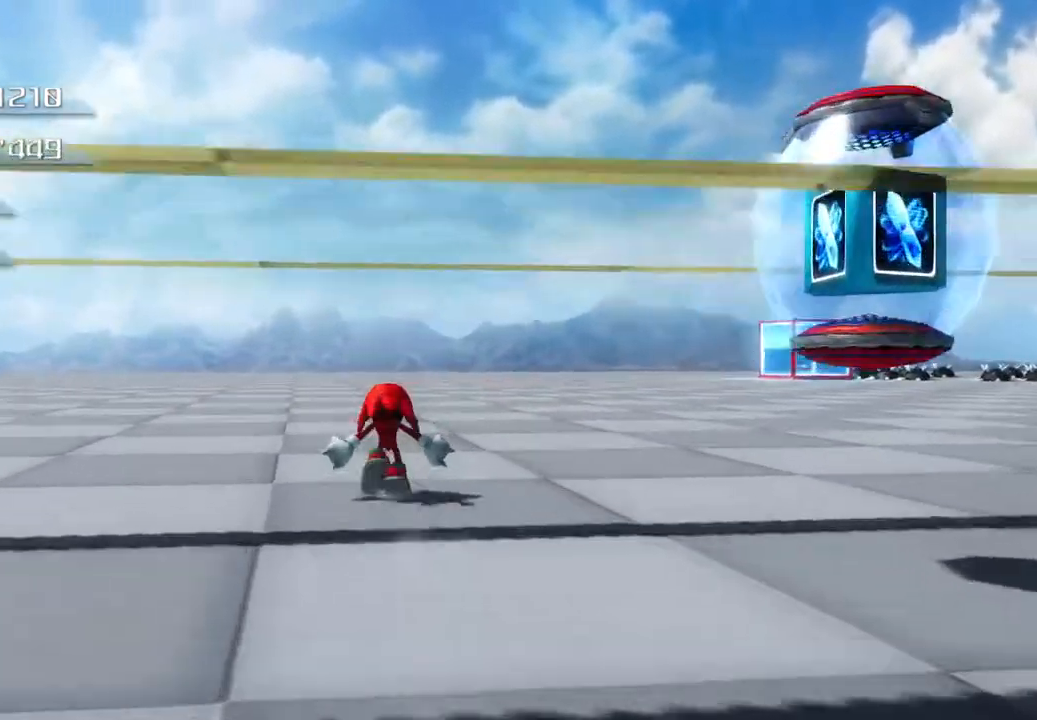
{"buttons": [], "left_stick": "up", "right_stick": "center", "events": []}
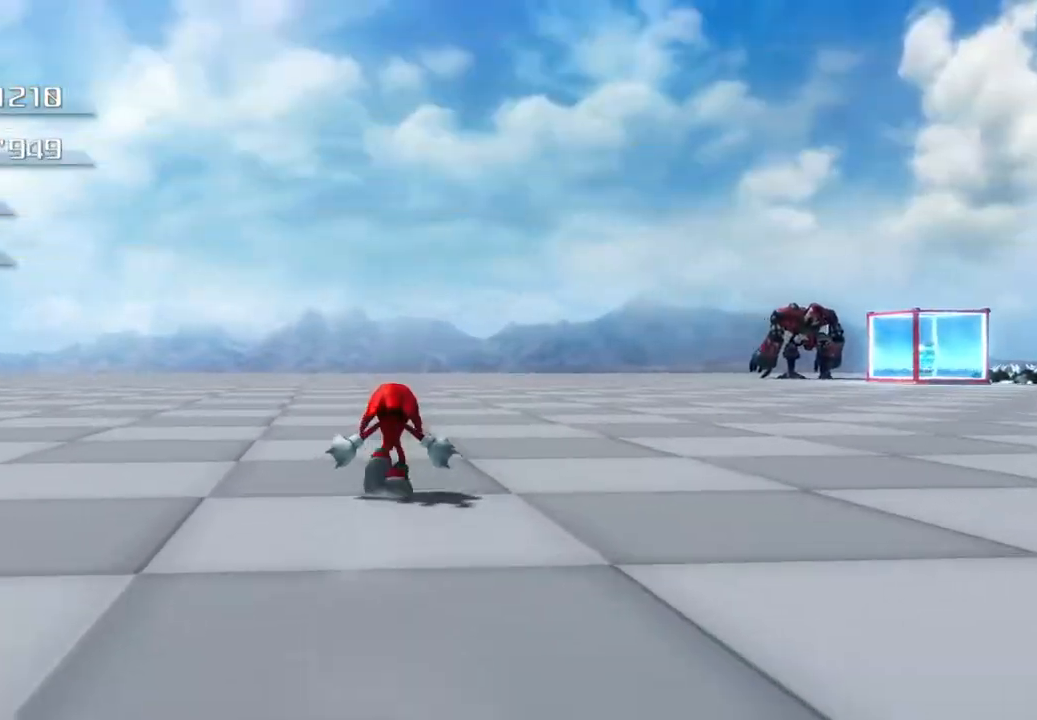
{"buttons": [], "left_stick": "up-right", "right_stick": "center", "events": [[101, "left_stick", "up-right"]]}
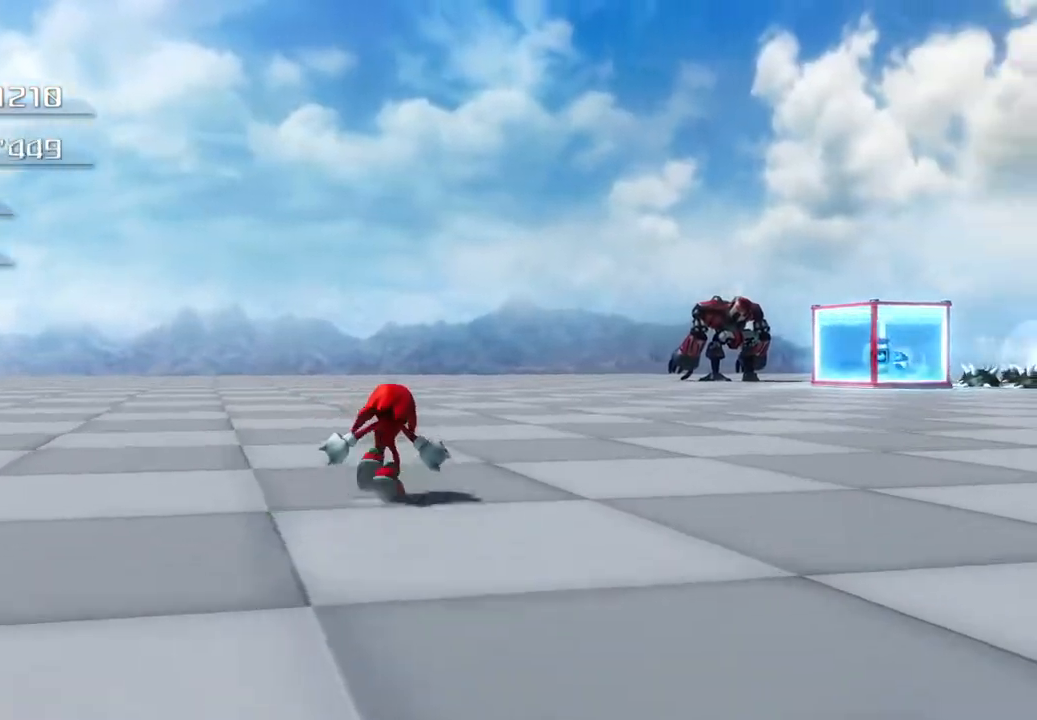
{"buttons": ["SQUARE"], "left_stick": "up-left", "right_stick": "center", "events": [[200, "SQUARE", "down"], [267, "SQUARE", "up"], [334, "SQUARE", "down"], [367, "left_stick", "up"], [401, "SQUARE", "up"], [468, "SQUARE", "down"], [468, "left_stick", "up-left"]]}